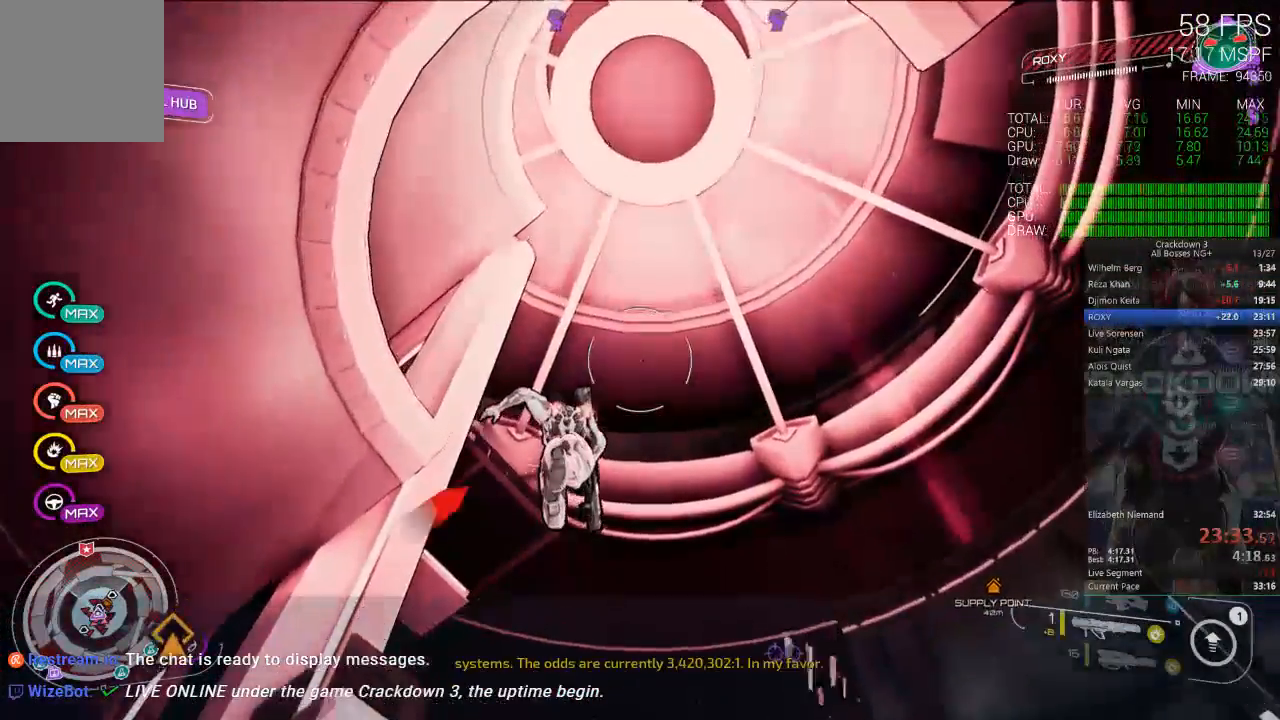
Gameplay with a controller (Xbox layout); each line is a JSON object with the inputs held at the frame after it (dt_ms = milliseconds from this image to that frame). "events" lists button and stick changes between this image and that frame as [ms after this image, input, new state], when the widget could be followed in between. Not read: L2 SELECT START.
{"dt_ms": 500, "buttons": ["A"], "left_stick": "center", "right_stick": "center", "events": []}
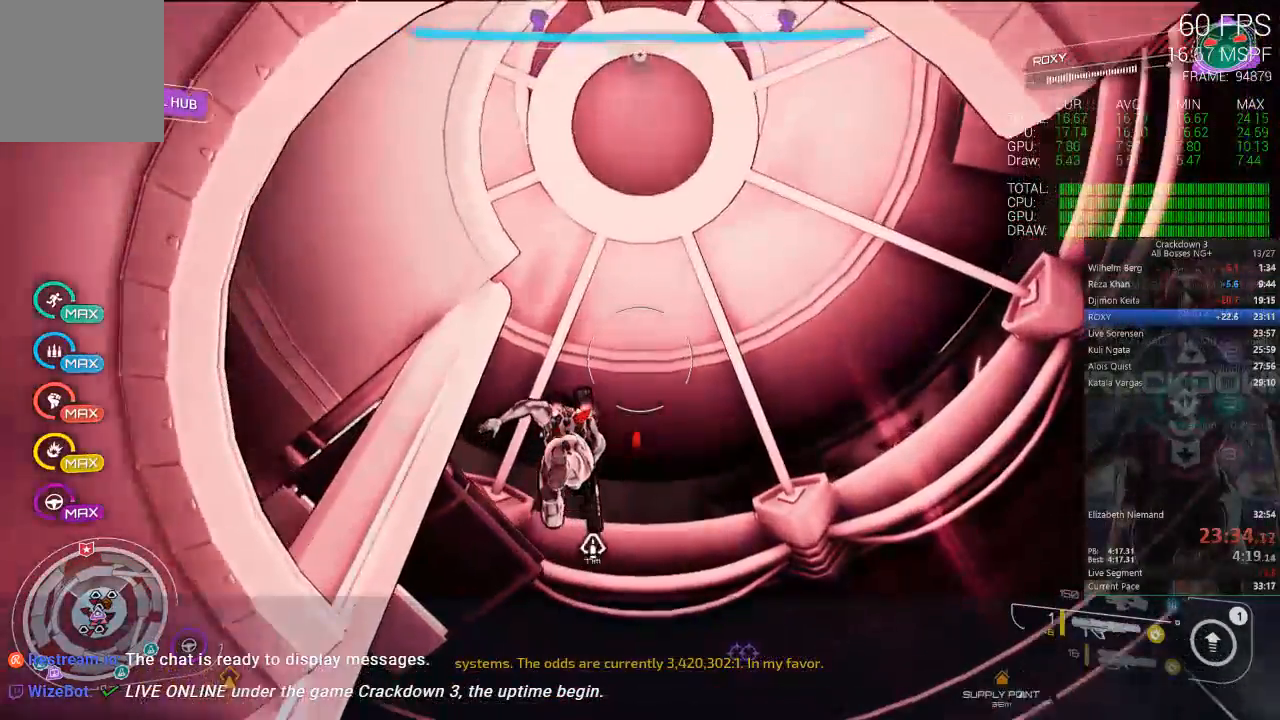
{"dt_ms": 500, "buttons": ["A"], "left_stick": "center", "right_stick": "center", "events": []}
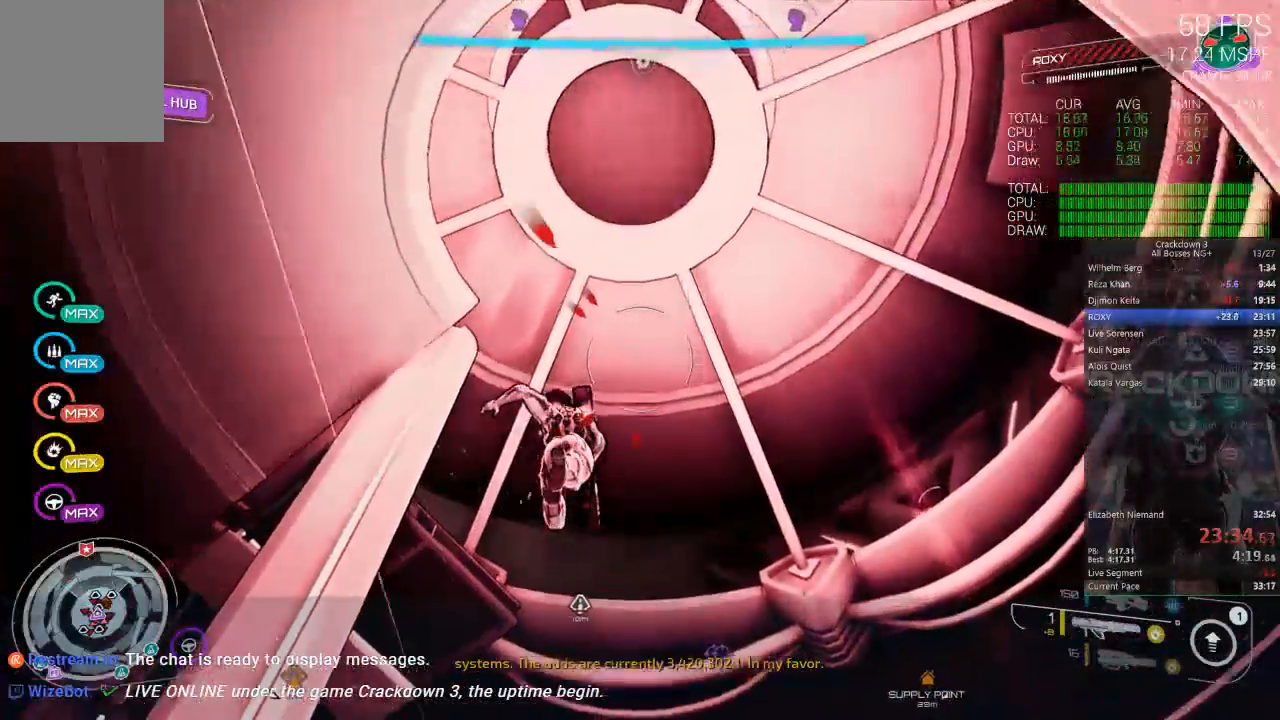
{"dt_ms": 500, "buttons": ["A"], "left_stick": "center", "right_stick": "center", "events": []}
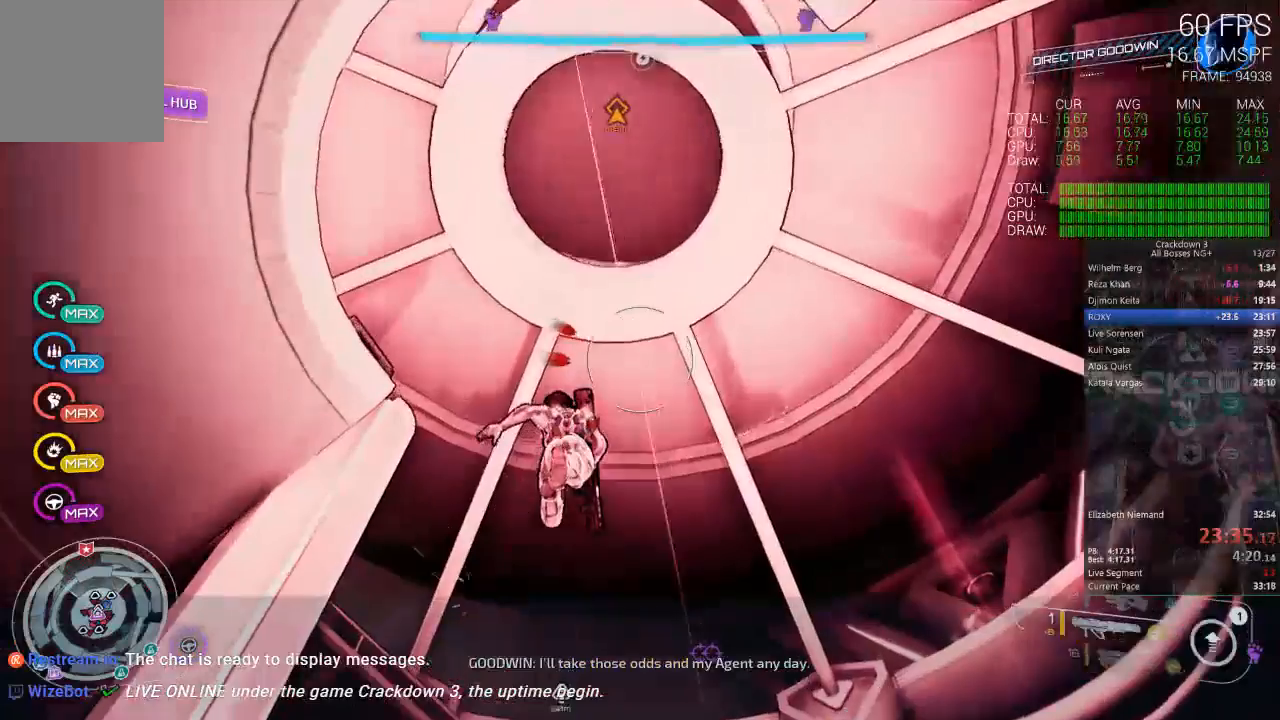
{"dt_ms": 500, "buttons": ["A"], "left_stick": "center", "right_stick": "center", "events": [[83, "L1", "down"], [200, "L1", "up"], [233, "left_stick", "down"], [300, "L1", "down"], [400, "L1", "up"], [433, "left_stick", "center"]]}
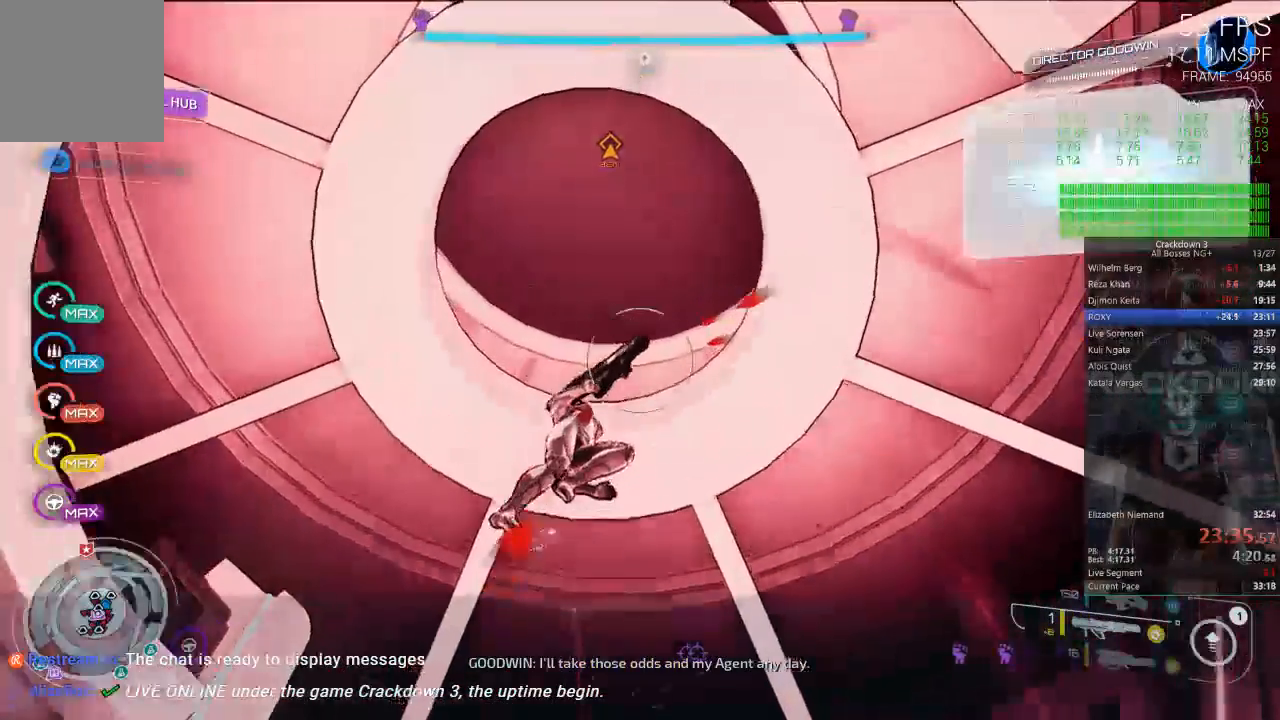
{"dt_ms": 500, "buttons": ["A"], "left_stick": "up-left", "right_stick": "center", "events": [[400, "left_stick", "up-left"]]}
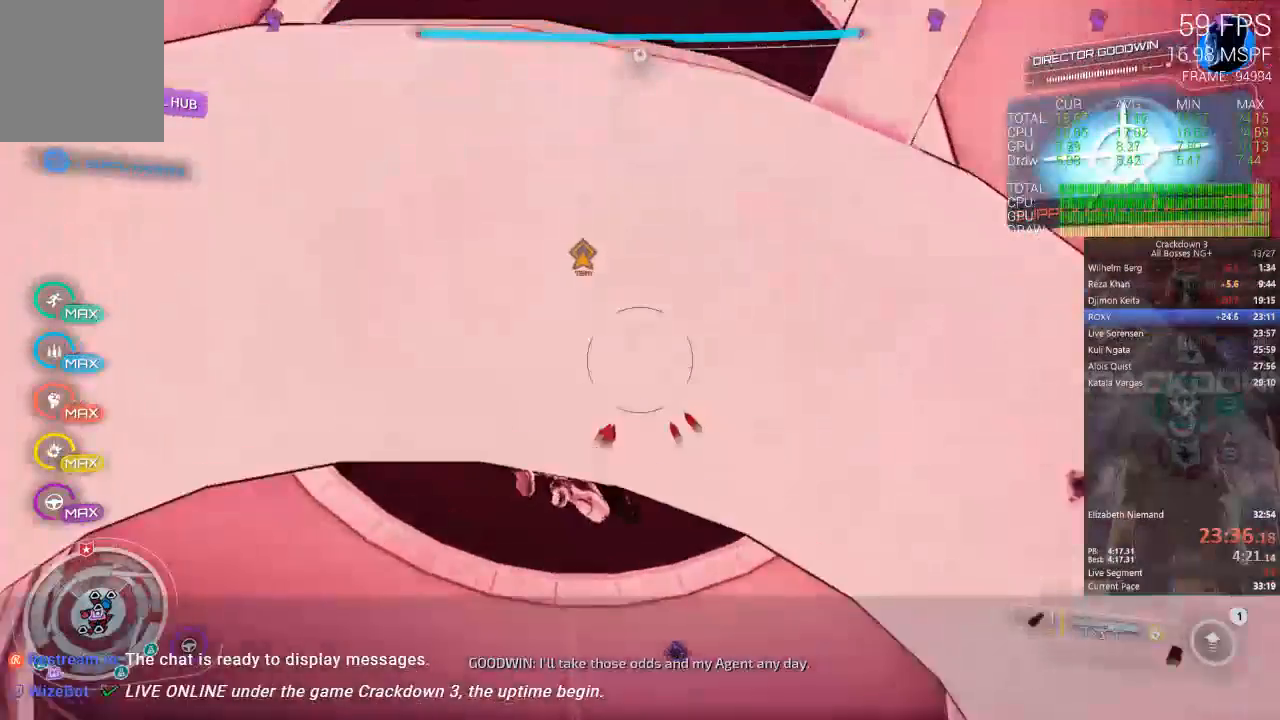
{"dt_ms": 500, "buttons": ["A"], "left_stick": "center", "right_stick": "center", "events": [[117, "left_stick", "center"]]}
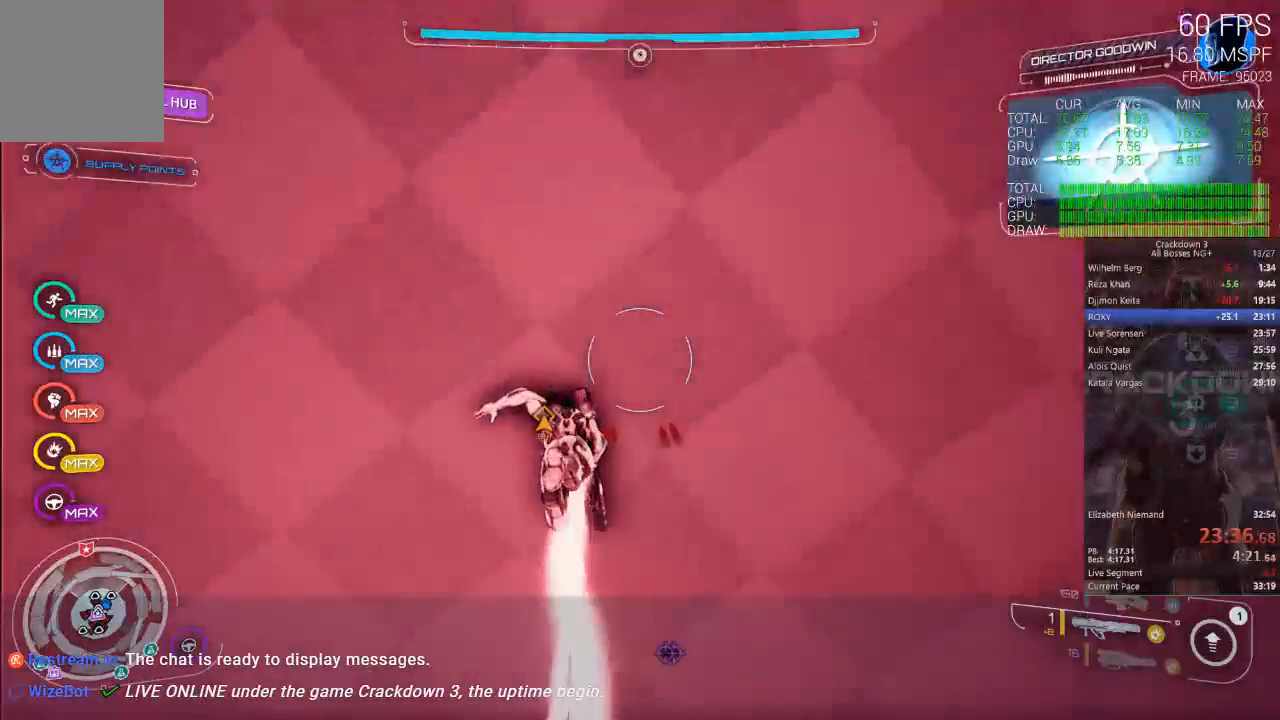
{"dt_ms": 500, "buttons": ["L1"], "left_stick": "up", "right_stick": "down", "events": [[183, "A", "up"], [383, "left_stick", "up"], [433, "L1", "down"], [433, "right_stick", "down"]]}
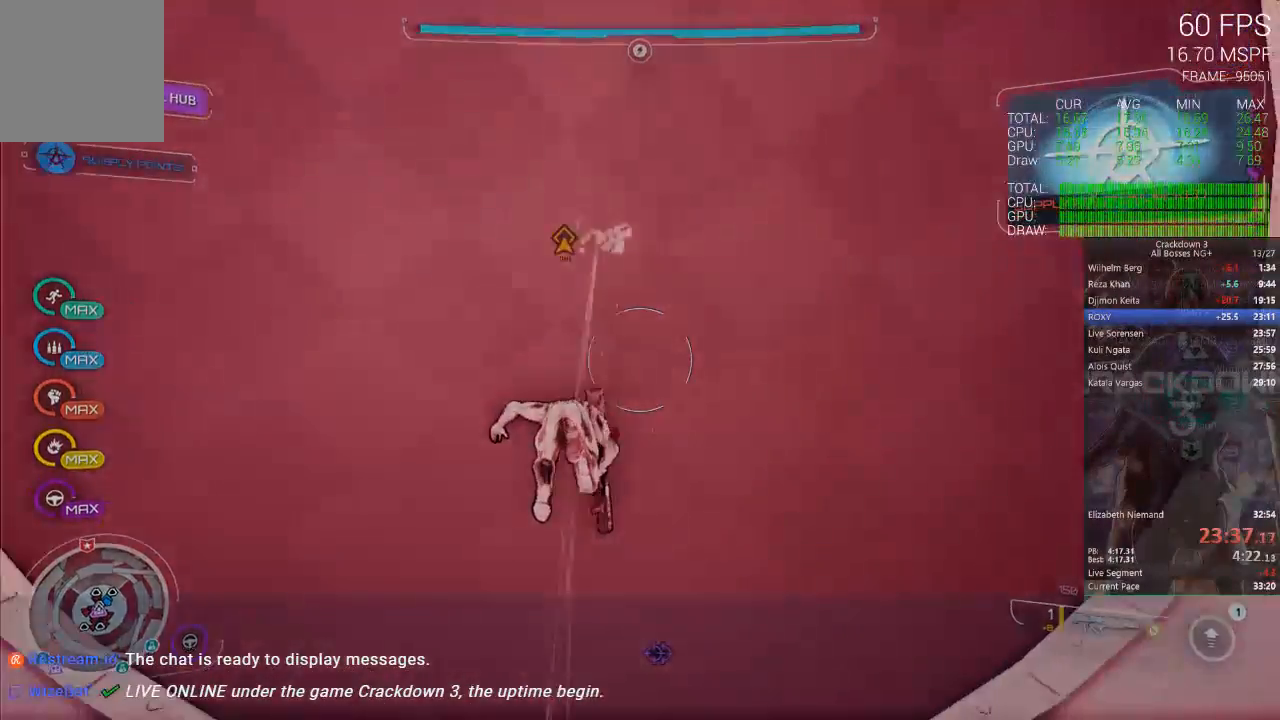
{"dt_ms": 500, "buttons": [], "left_stick": "up", "right_stick": "center", "events": [[83, "L1", "up"], [83, "L3", "down"], [317, "L3", "up"], [400, "right_stick", "center"]]}
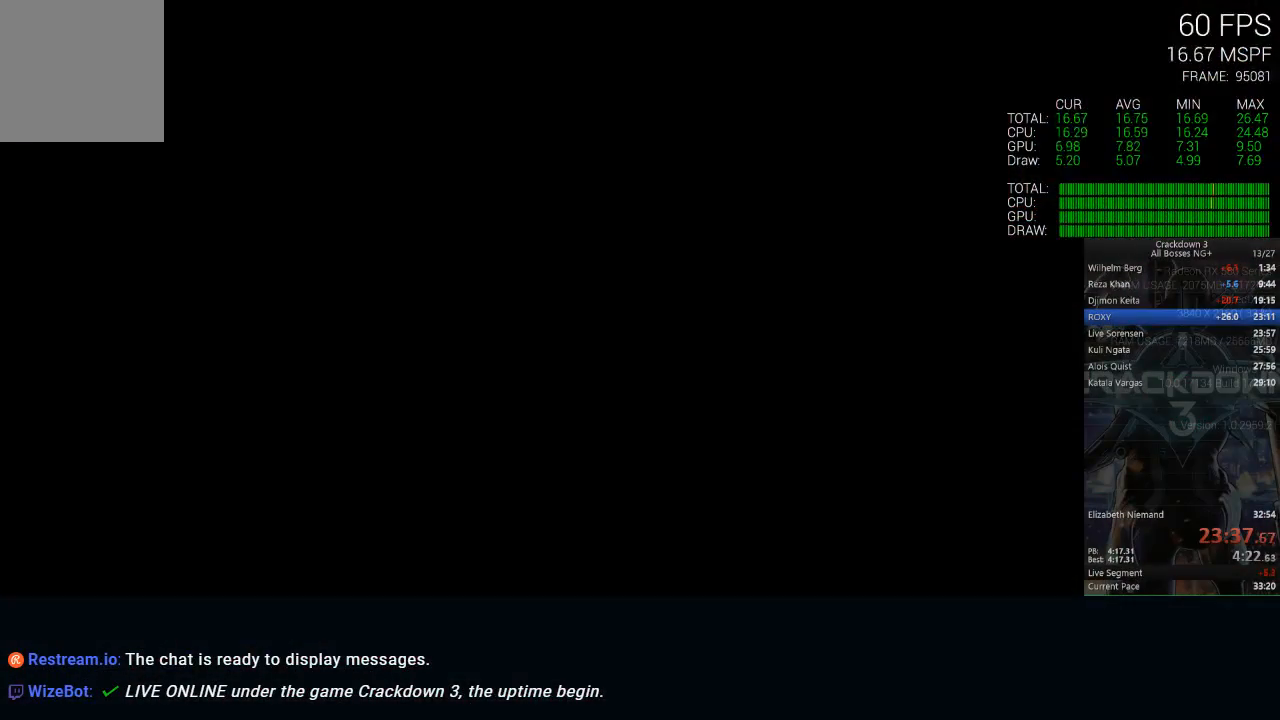
{"dt_ms": 500, "buttons": [], "left_stick": "center", "right_stick": "center", "events": [[233, "left_stick", "center"]]}
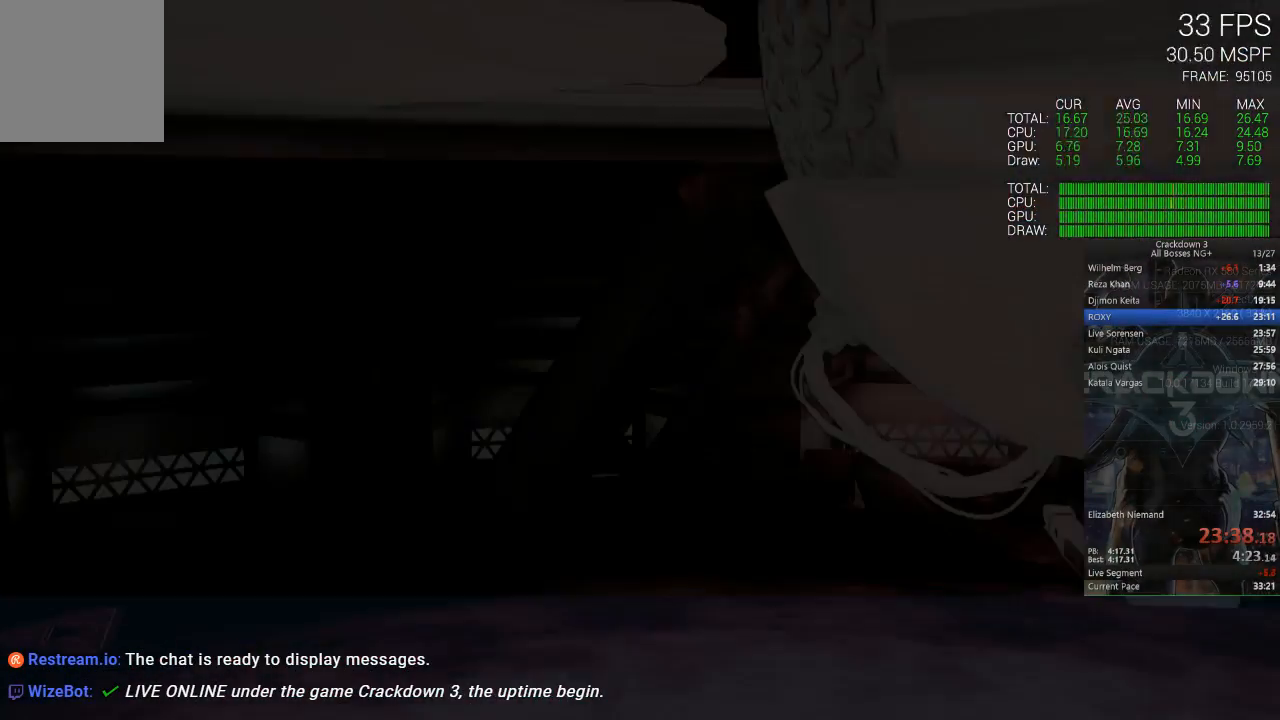
{"dt_ms": 500, "buttons": ["X"], "left_stick": "center", "right_stick": "center", "events": [[317, "X", "down"]]}
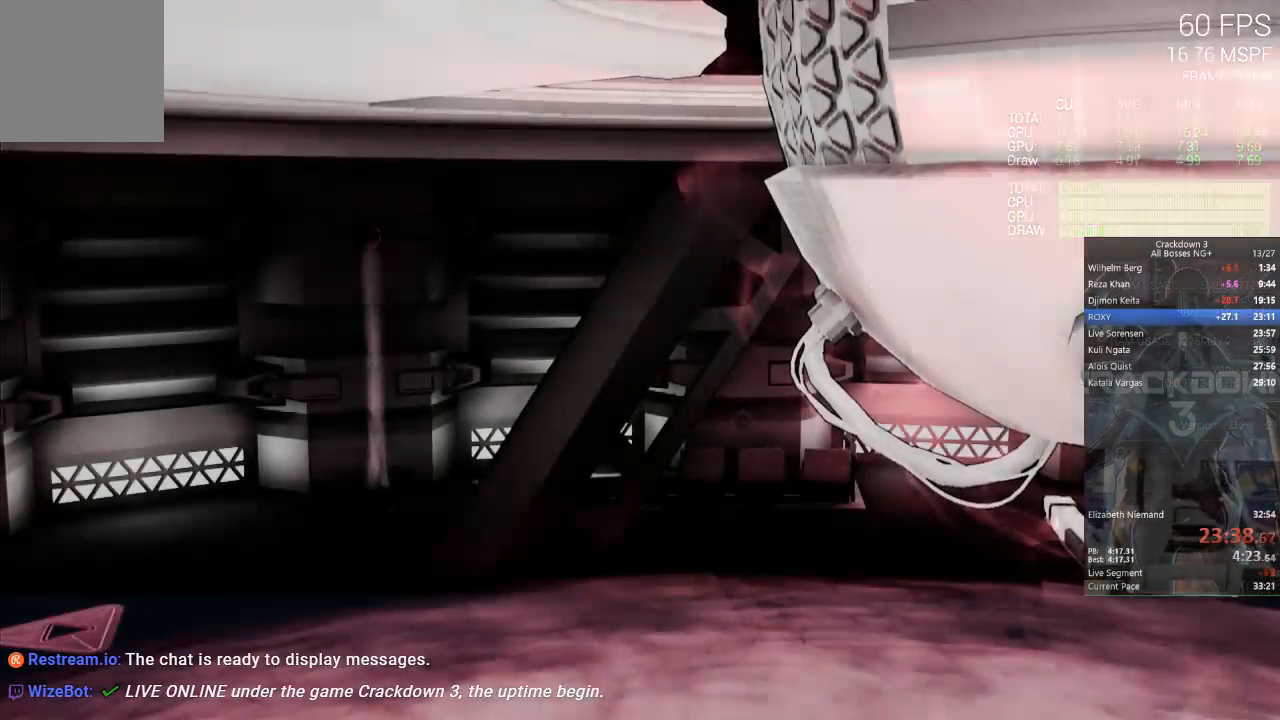
{"dt_ms": 500, "buttons": ["X"], "left_stick": "center", "right_stick": "center", "events": []}
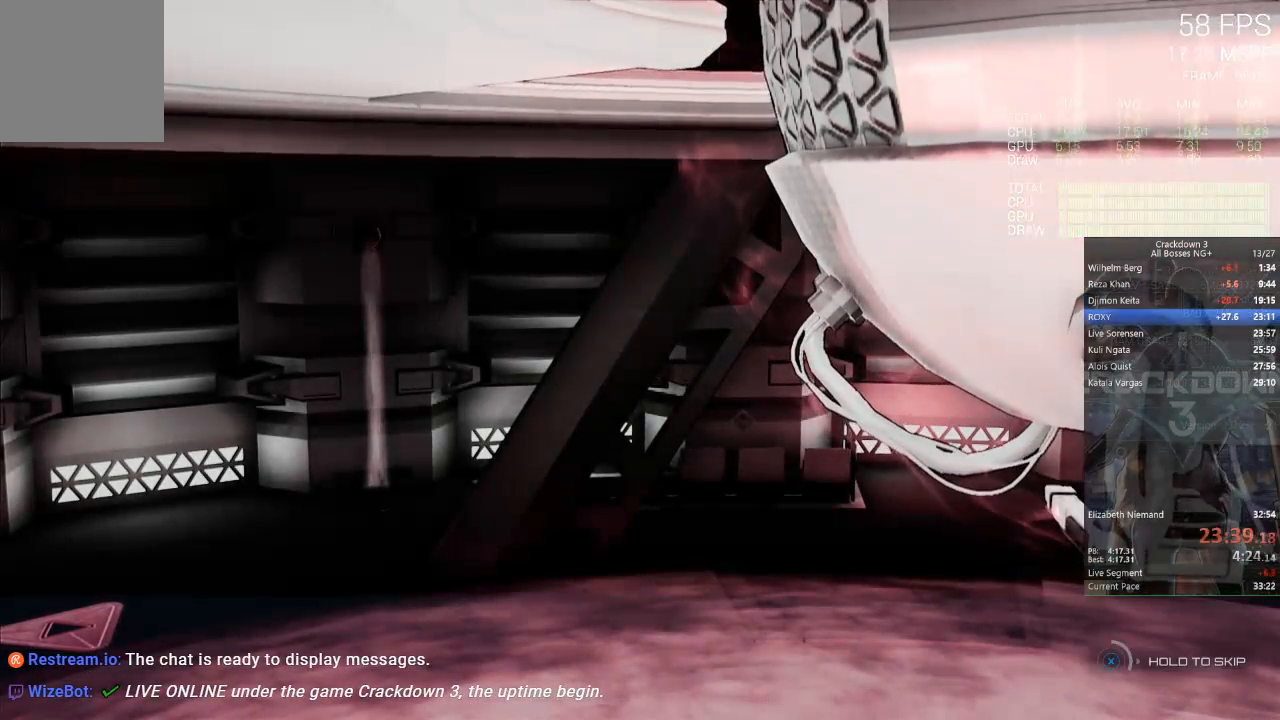
{"dt_ms": 500, "buttons": ["X"], "left_stick": "center", "right_stick": "center", "events": []}
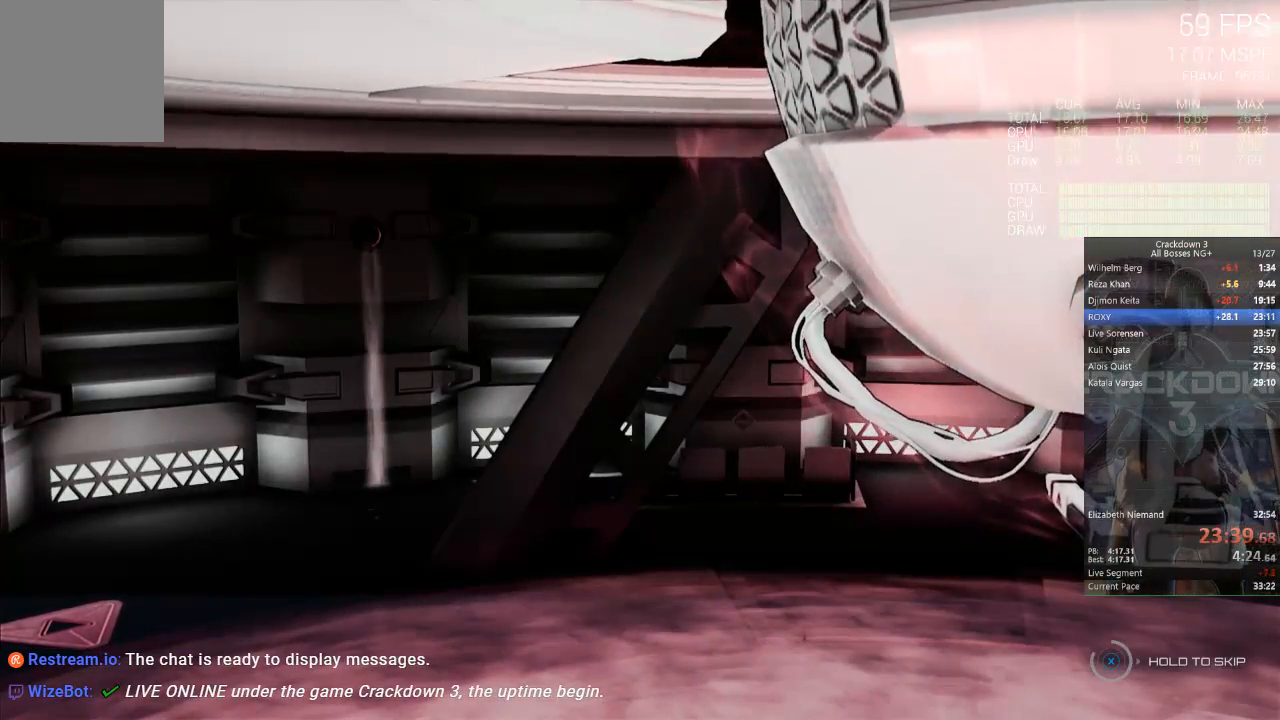
{"dt_ms": 500, "buttons": ["X"], "left_stick": "center", "right_stick": "center", "events": []}
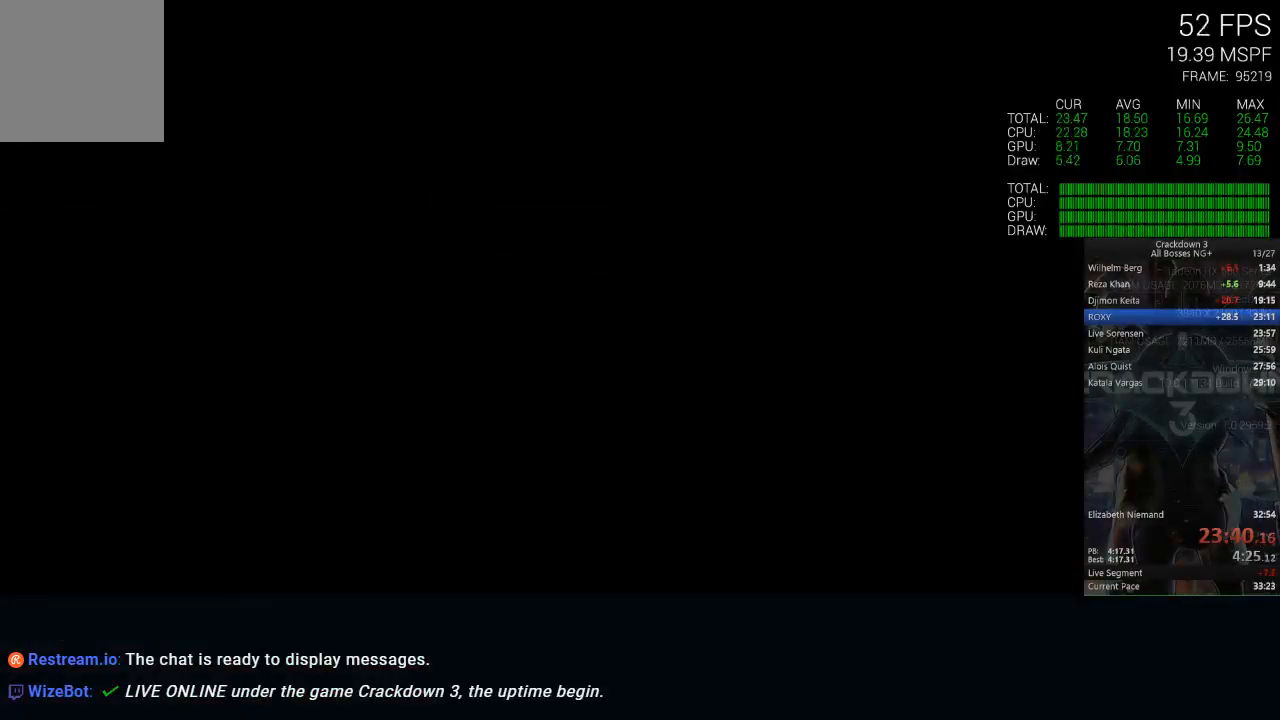
{"dt_ms": 1000, "buttons": [], "left_stick": "up-right", "right_stick": "center", "events": [[67, "X", "up"], [417, "A", "down"], [517, "A", "up"], [550, "left_stick", "left"], [600, "right_stick", "up-left"], [683, "left_stick", "up"], [700, "R2", "down"], [767, "left_stick", "up-right"], [767, "right_stick", "center"], [867, "R2", "up"]]}
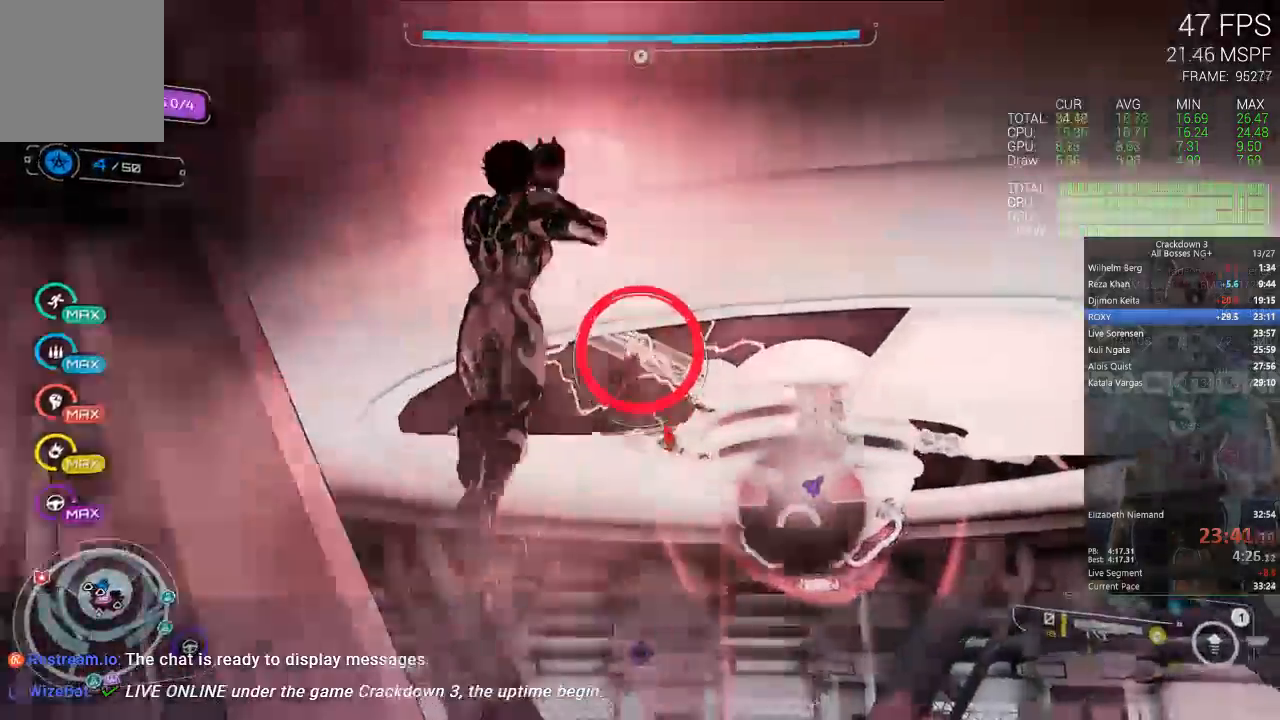
{"dt_ms": 500, "buttons": [], "left_stick": "up-right", "right_stick": "center", "events": []}
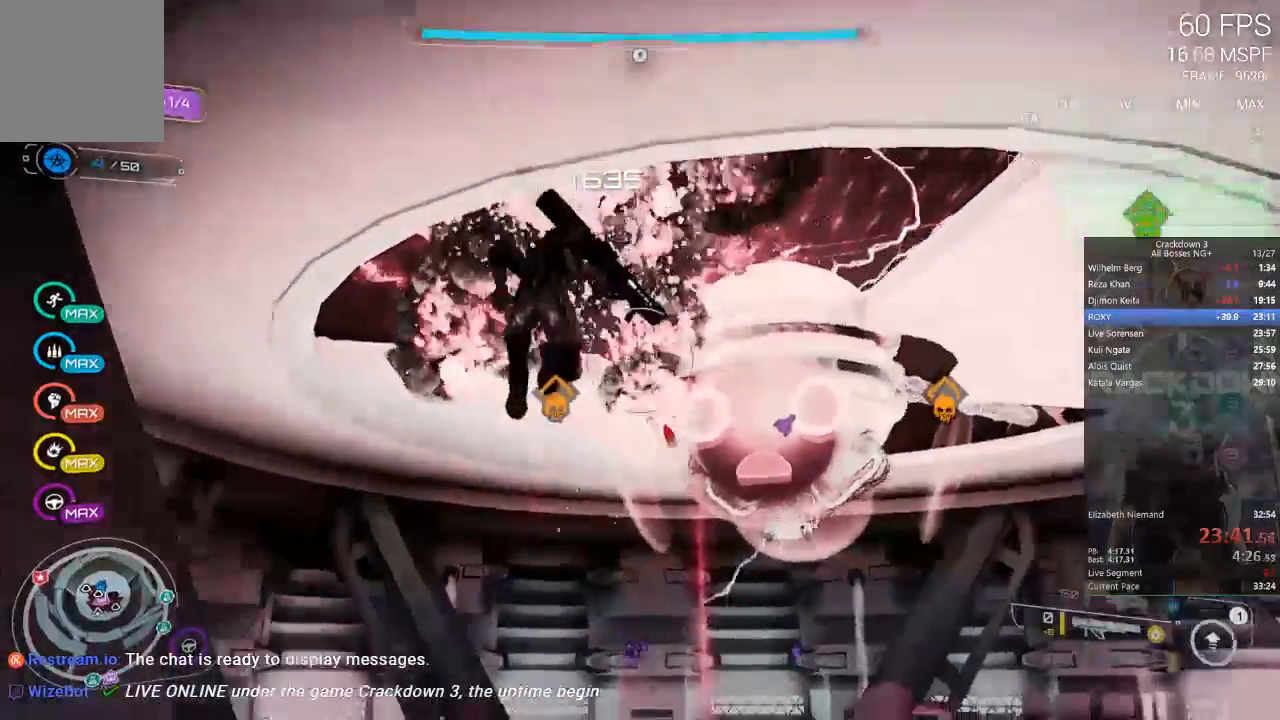
{"dt_ms": 500, "buttons": [], "left_stick": "up", "right_stick": "center", "events": [[133, "left_stick", "up"], [167, "right_stick", "up"], [217, "right_stick", "up-left"], [233, "left_stick", "up-left"], [350, "right_stick", "center"], [467, "left_stick", "up"]]}
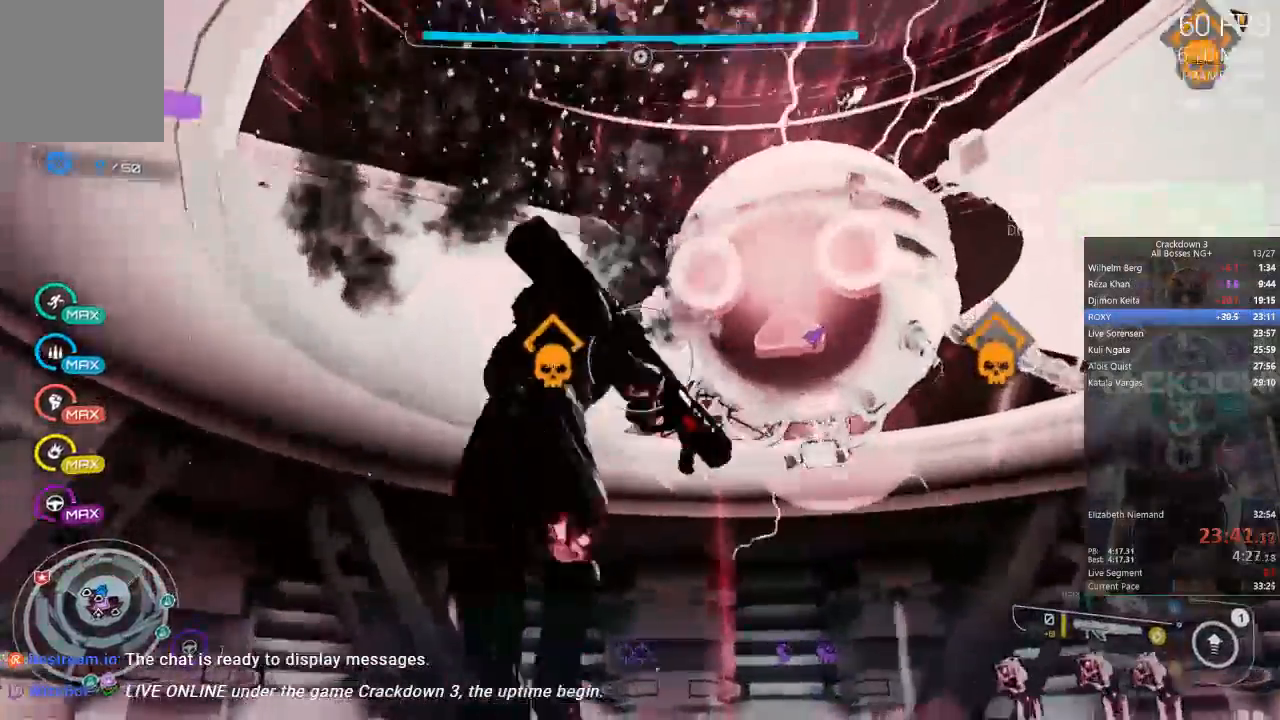
{"dt_ms": 1000, "buttons": [], "left_stick": "up-left", "right_stick": "center"}
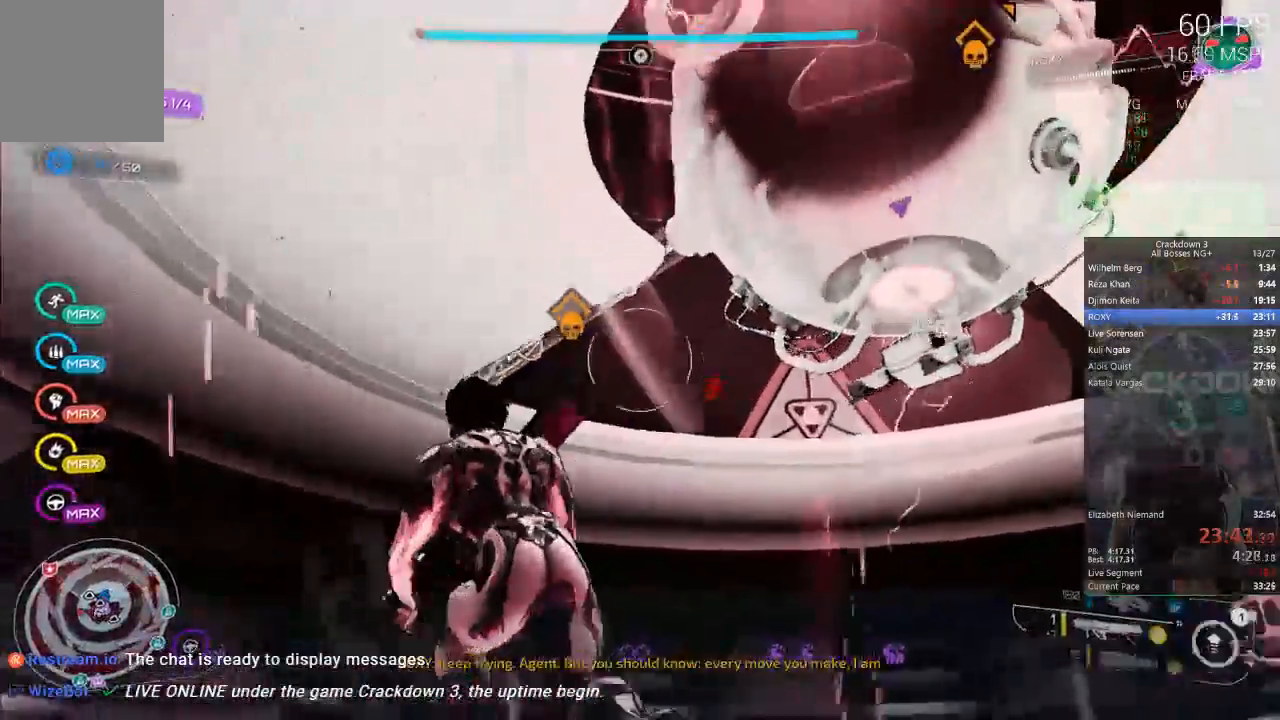
{"dt_ms": 500, "buttons": [], "left_stick": "down", "right_stick": "center", "events": [[50, "right_stick", "up"], [83, "left_stick", "up"], [183, "right_stick", "center"], [300, "right_stick", "up"], [333, "R2", "down"], [367, "left_stick", "right"], [433, "left_stick", "down"], [433, "right_stick", "center"], [467, "R2", "up"]]}
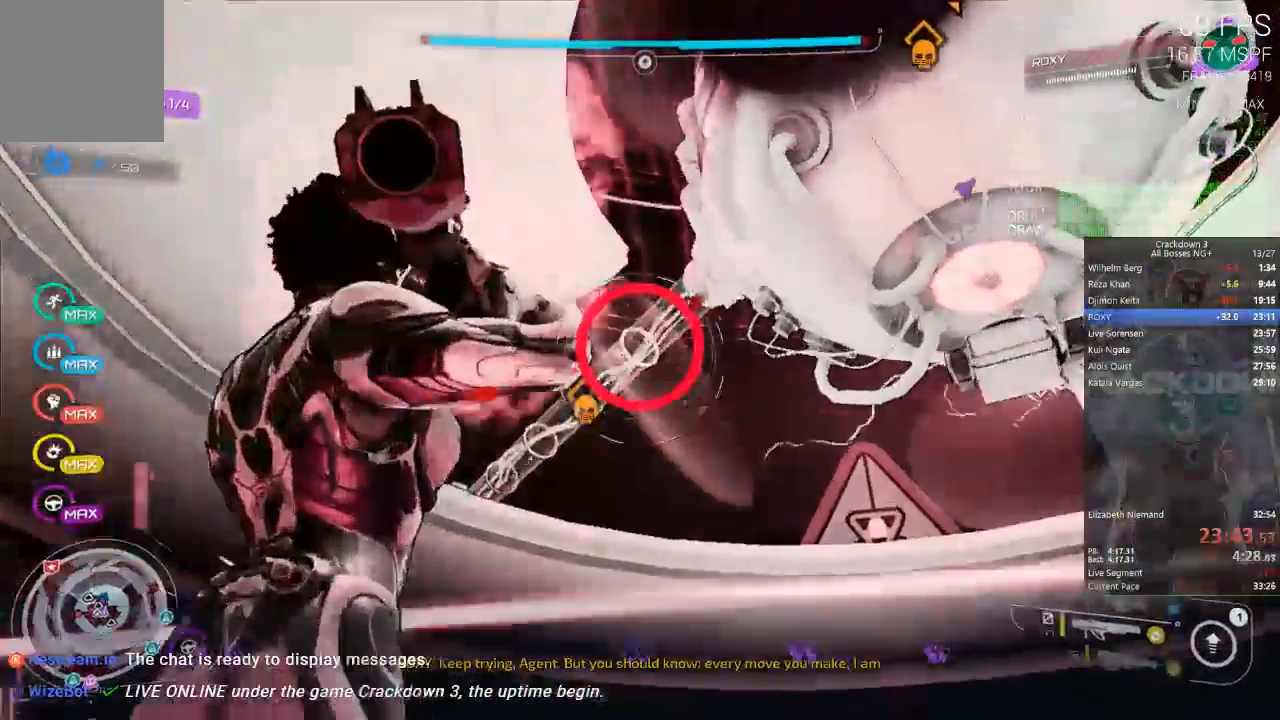
{"dt_ms": 500, "buttons": [], "left_stick": "down-right", "right_stick": "down-right"}
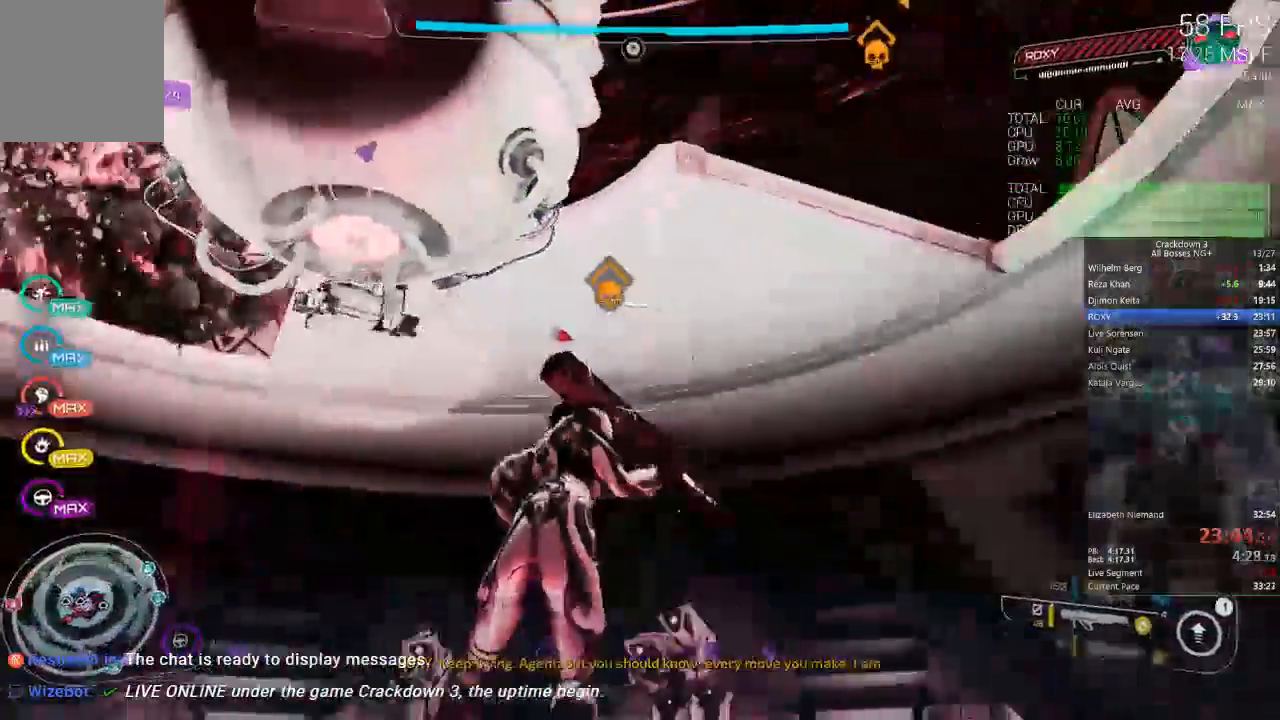
{"dt_ms": 500, "buttons": [], "left_stick": "down-right", "right_stick": "center"}
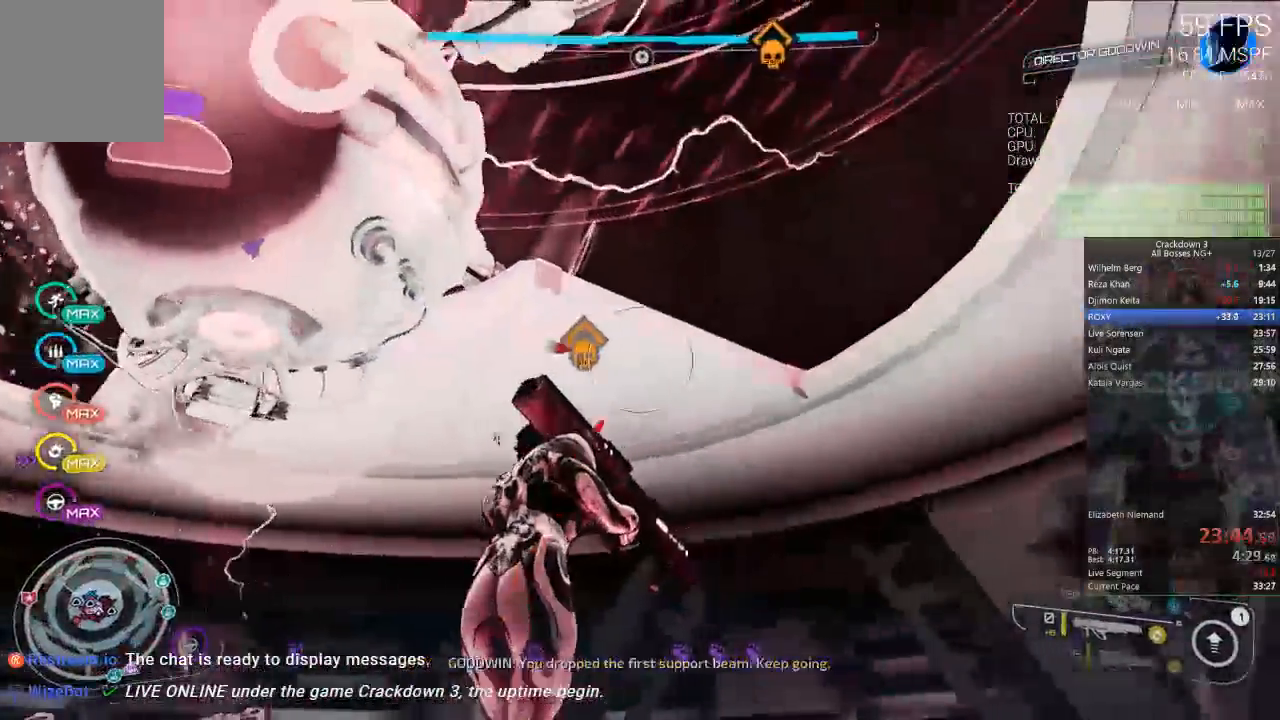
{"dt_ms": 1000, "buttons": [], "left_stick": "up-left", "right_stick": "center", "events": [[150, "left_stick", "right"], [150, "right_stick", "down-left"], [267, "right_stick", "center"], [417, "left_stick", "center"], [417, "right_stick", "left"], [483, "left_stick", "up"], [517, "left_stick", "up-right"], [550, "right_stick", "center"], [683, "R2", "down"], [817, "R2", "up"], [950, "left_stick", "up-left"]]}
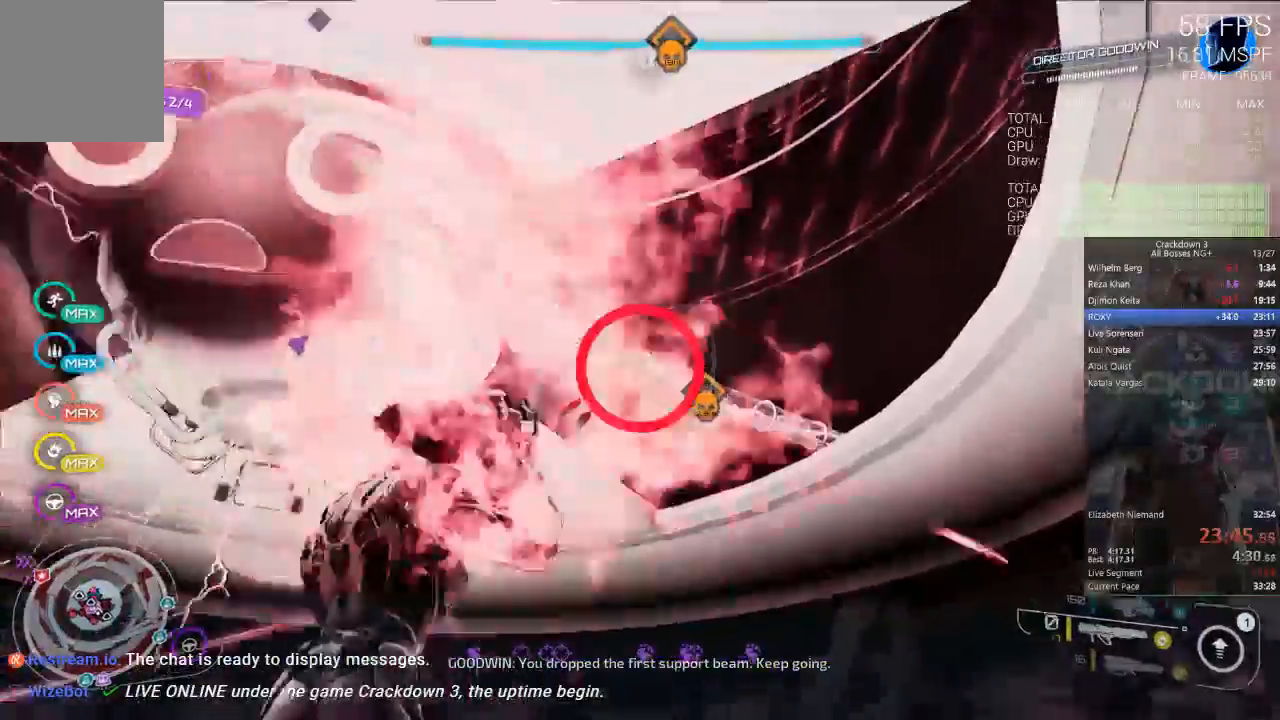
{"dt_ms": 500, "buttons": [], "left_stick": "down-left", "right_stick": "right", "events": [[33, "R2", "down"], [100, "left_stick", "up-right"], [183, "R2", "up"], [300, "left_stick", "down-left"], [433, "right_stick", "right"]]}
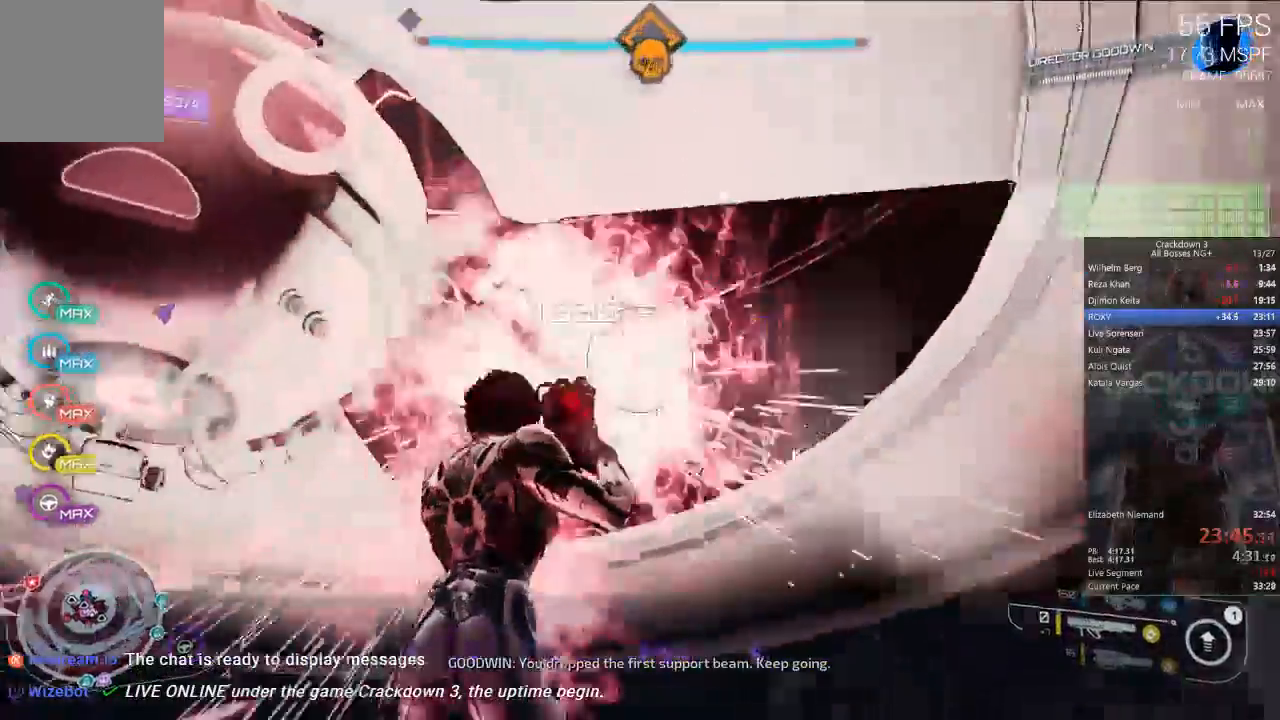
{"dt_ms": 500, "buttons": [], "left_stick": "down", "right_stick": "up-right", "events": [[183, "R2", "down"], [200, "right_stick", "center"], [350, "R2", "up"], [383, "left_stick", "down"], [483, "right_stick", "up-right"]]}
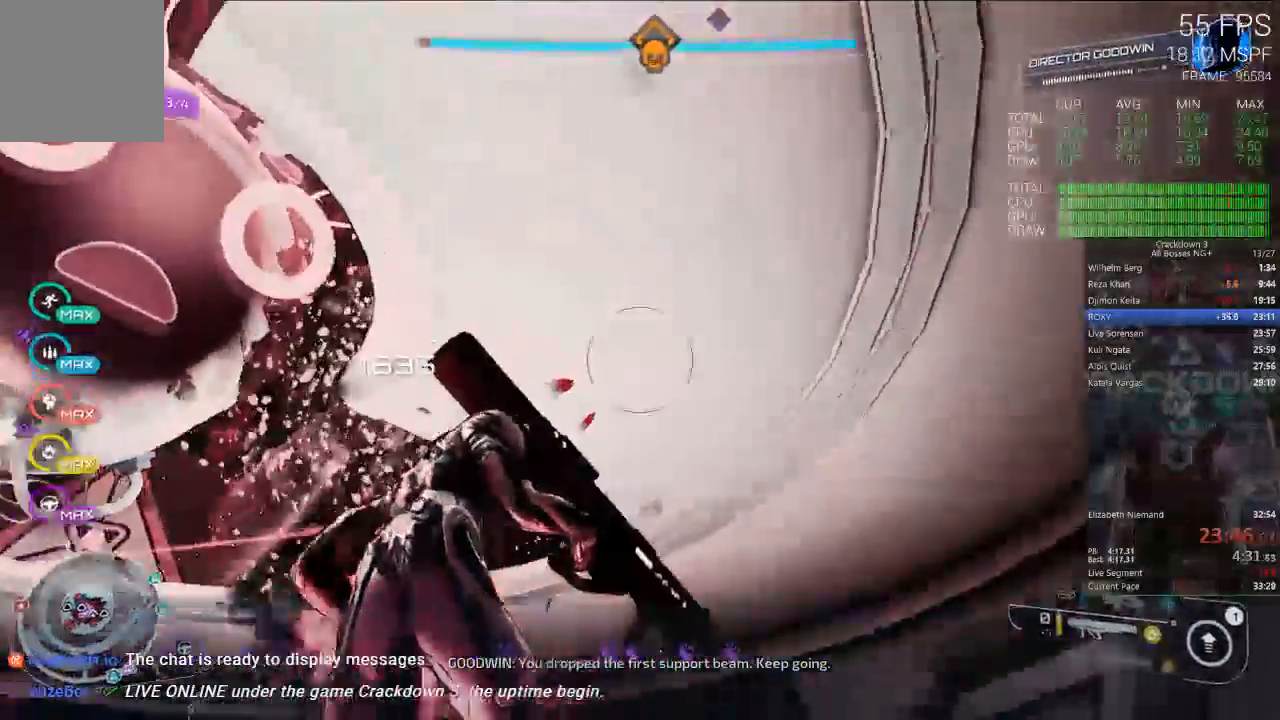
{"dt_ms": 500, "buttons": [], "left_stick": "down-left", "right_stick": "center", "events": [[150, "right_stick", "center"], [317, "left_stick", "down-left"]]}
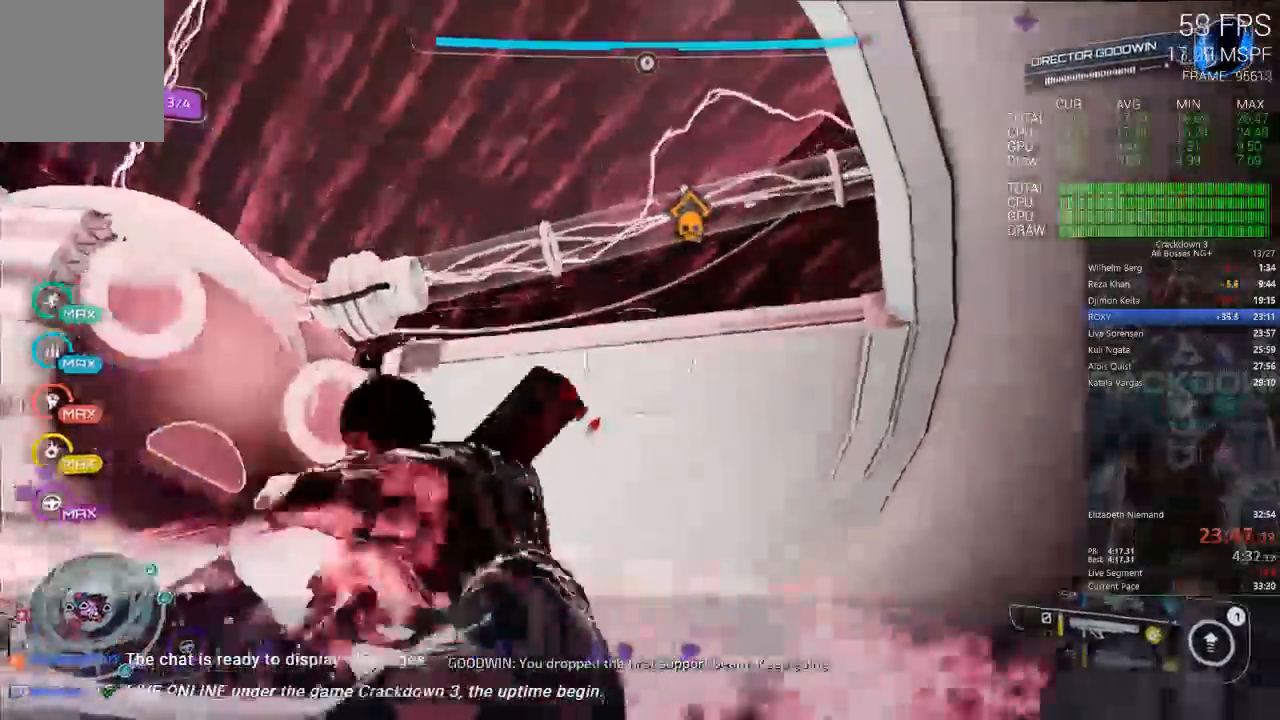
{"dt_ms": 500, "buttons": ["R2"], "left_stick": "up-right", "right_stick": "center", "events": [[17, "right_stick", "down-right"], [50, "left_stick", "down"], [150, "right_stick", "center"], [217, "left_stick", "right"], [350, "R2", "down"], [417, "left_stick", "up-right"]]}